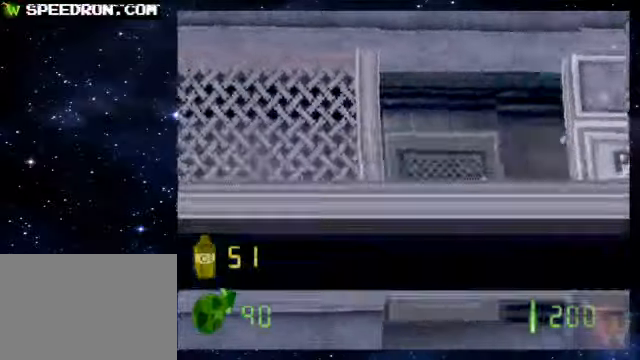
Gameplay with a controller (PlayStation layout); each line is a JSON object with the inputs held at the frame after it. "events" lists button and stick changes between this image and that frame as [ms after this image, input, new state], when the widget could be followed in between. Not read: L3 R3 right_stick.
{"buttons": ["SQUARE"], "left_stick": "up", "events": [[350, "SQUARE", "down"], [500, "left_stick", "up"]]}
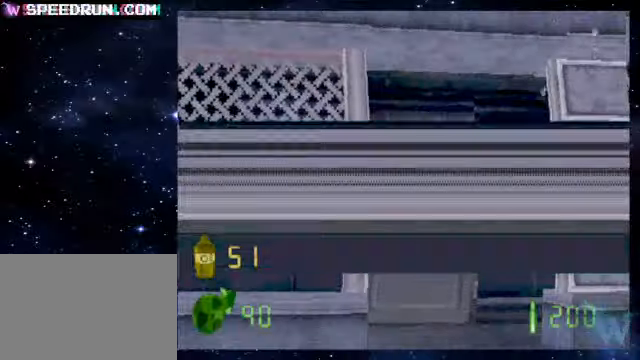
{"buttons": [], "left_stick": "center", "events": [[150, "left_stick", "center"], [350, "SQUARE", "up"], [350, "left_stick", "left"], [500, "left_stick", "center"]]}
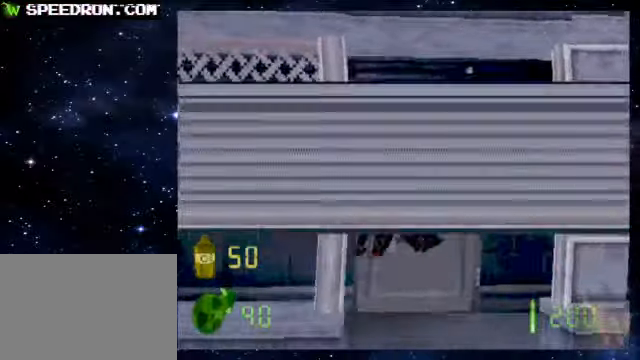
{"buttons": ["R1", "R2"], "left_stick": "up", "events": [[50, "R1", "down"], [50, "R2", "down"], [300, "left_stick", "up"]]}
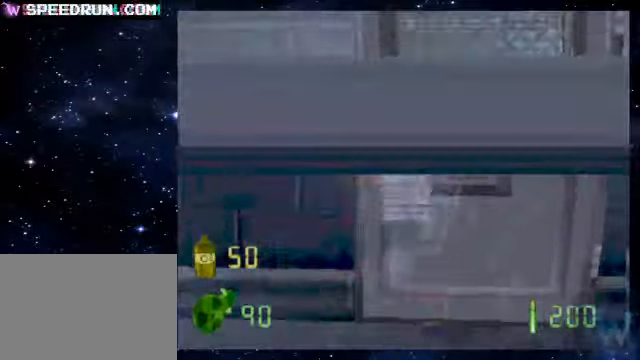
{"buttons": ["R1", "R2"], "left_stick": "down", "events": [[150, "left_stick", "center"], [350, "left_stick", "down"]]}
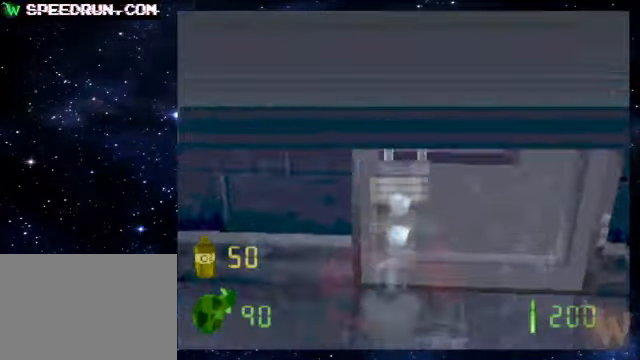
{"buttons": ["R1", "R2"], "left_stick": "center", "events": [[150, "left_stick", "center"]]}
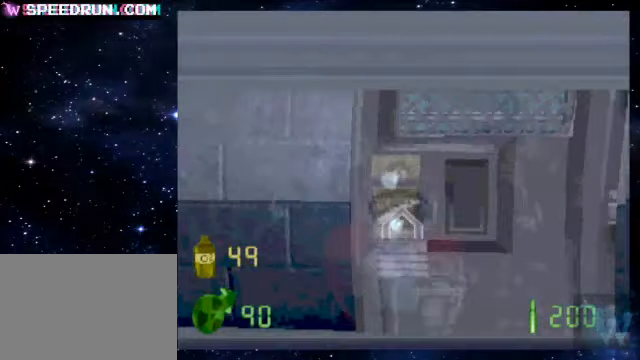
{"buttons": ["R1", "R2"], "left_stick": "down", "events": [[450, "left_stick", "down"]]}
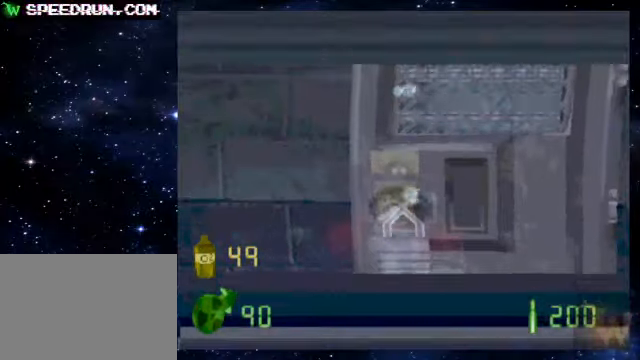
{"buttons": ["R1", "R2"], "left_stick": "center", "events": [[250, "left_stick", "center"]]}
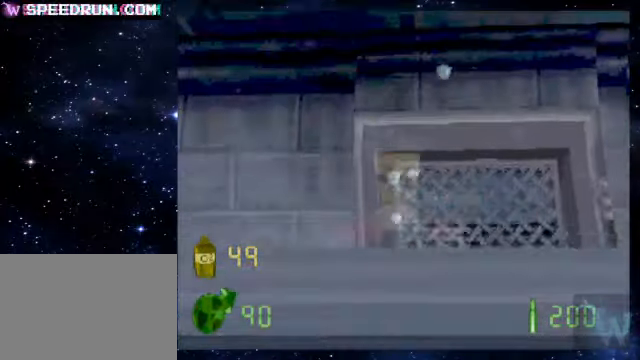
{"buttons": ["R1", "R2"], "left_stick": "up", "events": [[450, "left_stick", "up"]]}
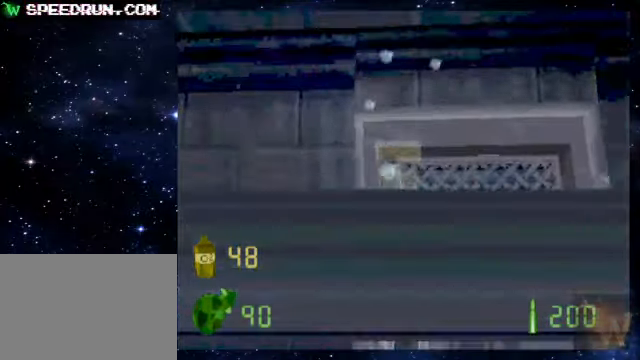
{"buttons": [], "left_stick": "center", "events": [[150, "R1", "up"], [150, "R2", "up"], [150, "left_stick", "center"]]}
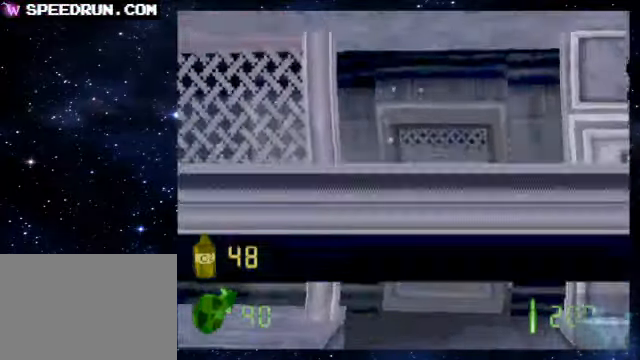
{"buttons": ["R2"], "left_stick": "center", "events": [[200, "R2", "down"], [200, "left_stick", "left"], [450, "left_stick", "center"]]}
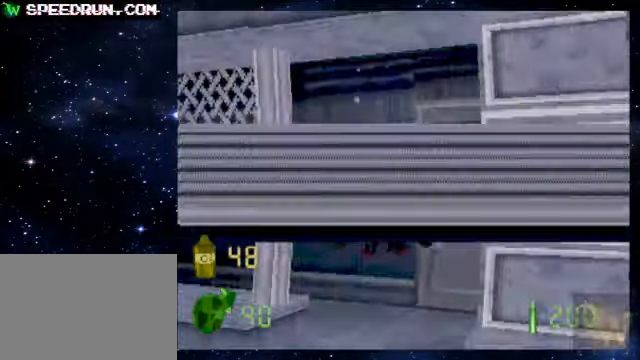
{"buttons": ["R2"], "left_stick": "center", "events": []}
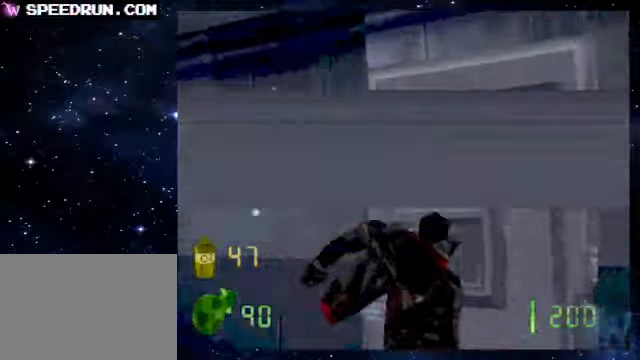
{"buttons": ["R2"], "left_stick": "left", "events": [[300, "left_stick", "left"]]}
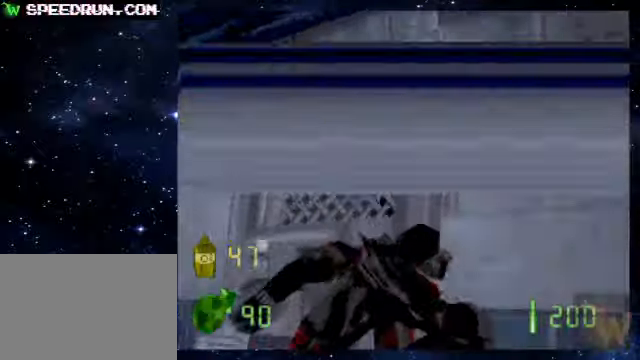
{"buttons": ["R2"], "left_stick": "left", "events": [[100, "left_stick", "center"], [400, "left_stick", "left"]]}
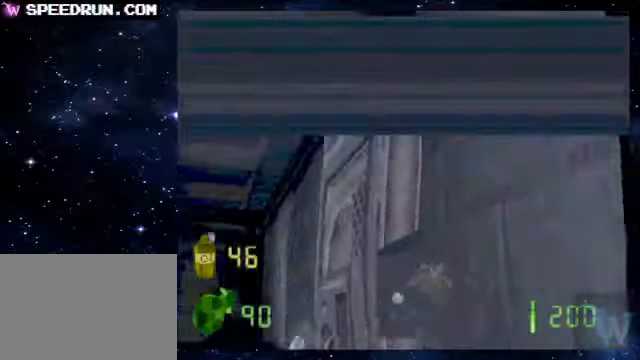
{"buttons": ["R2"], "left_stick": "left", "events": [[200, "left_stick", "center"], [400, "left_stick", "left"]]}
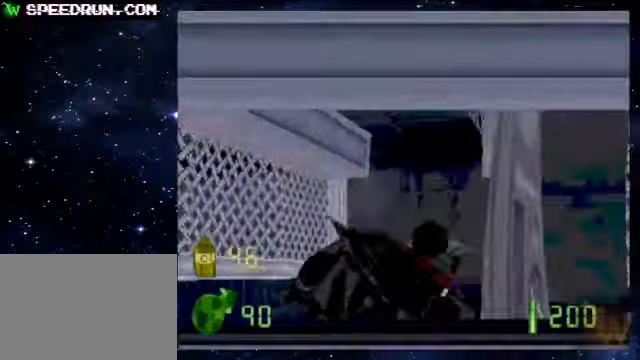
{"buttons": ["R2"], "left_stick": "right", "events": [[50, "left_stick", "center"], [200, "left_stick", "right"]]}
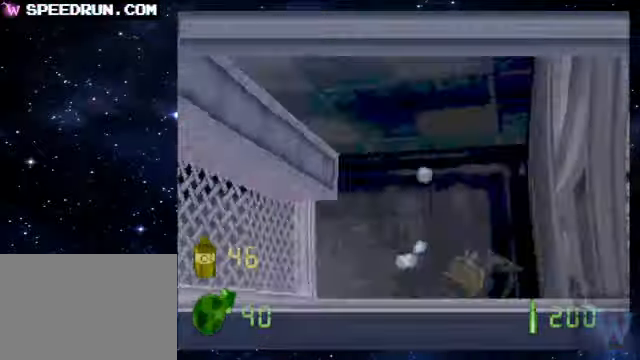
{"buttons": ["R2"], "left_stick": "left", "events": [[100, "left_stick", "center"], [500, "left_stick", "left"]]}
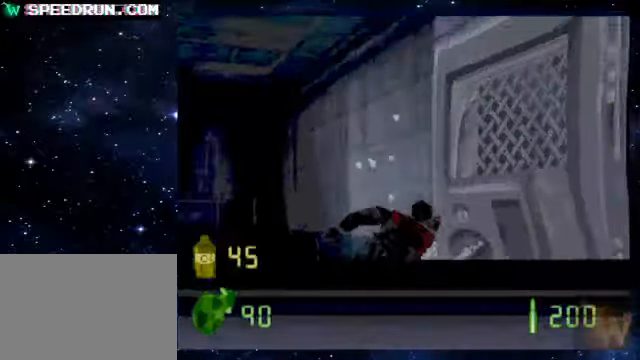
{"buttons": ["R2"], "left_stick": "center", "events": [[400, "left_stick", "center"]]}
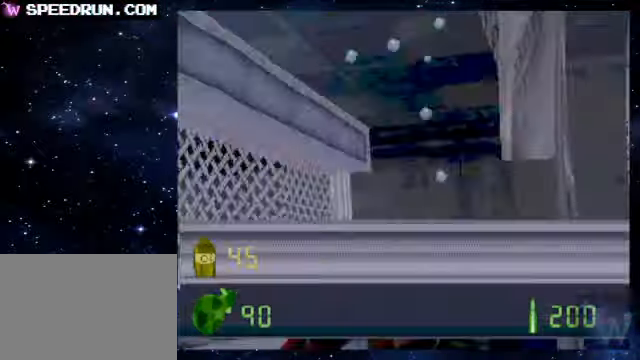
{"buttons": ["R2"], "left_stick": "right", "events": [[50, "left_stick", "right"]]}
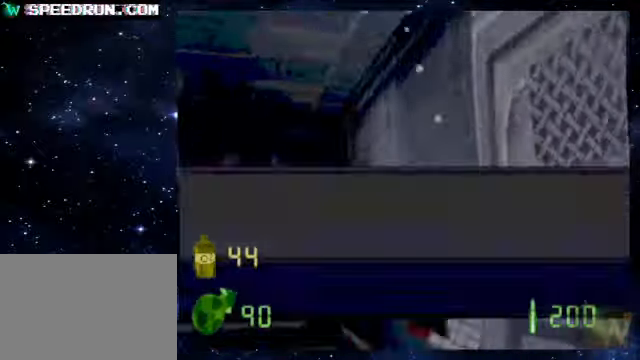
{"buttons": ["R2"], "left_stick": "center", "events": [[150, "left_stick", "center"], [300, "left_stick", "left"], [450, "left_stick", "center"]]}
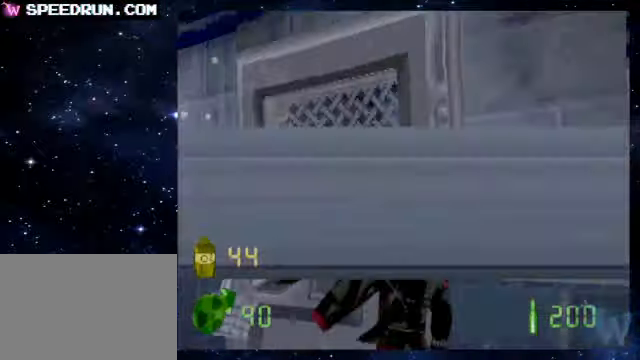
{"buttons": ["R2"], "left_stick": "left", "events": [[200, "left_stick", "left"]]}
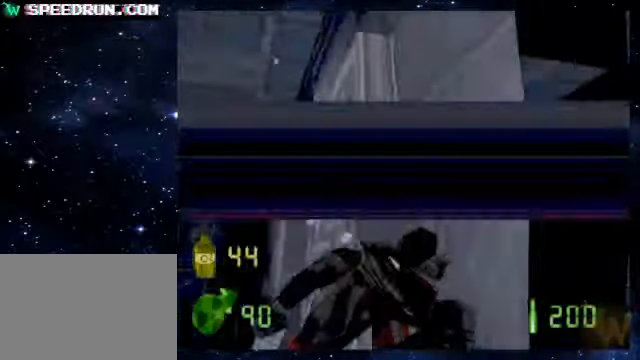
{"buttons": ["R2"], "left_stick": "center", "events": [[100, "left_stick", "center"], [350, "left_stick", "up"], [450, "left_stick", "center"]]}
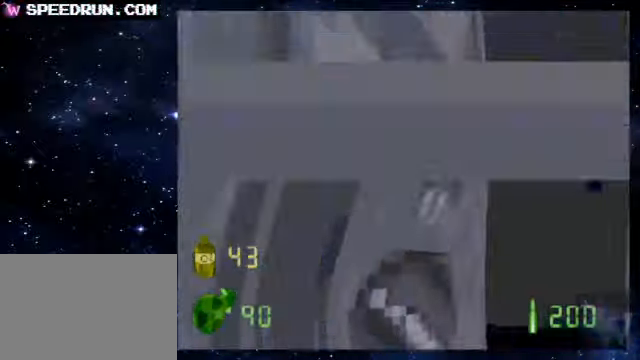
{"buttons": ["R2"], "left_stick": "center", "events": [[100, "left_stick", "right"], [400, "left_stick", "center"]]}
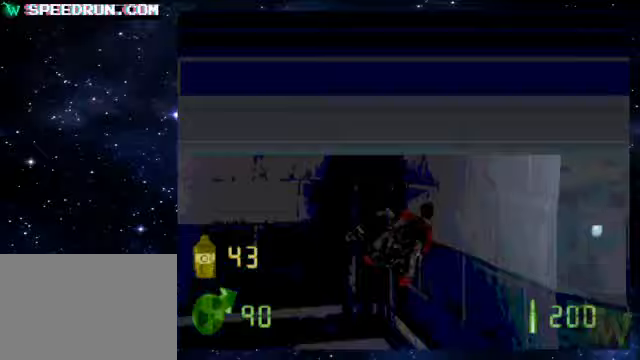
{"buttons": [], "left_stick": "center", "events": [[200, "R2", "up"]]}
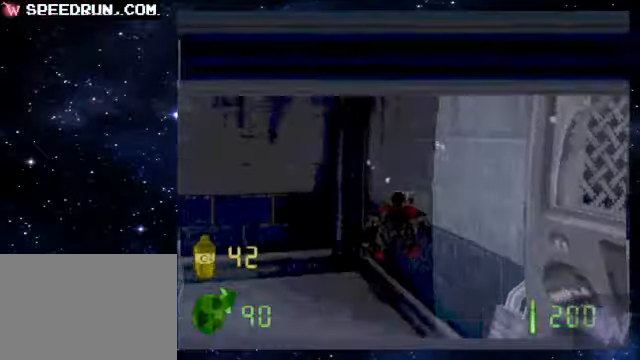
{"buttons": [], "left_stick": "center", "events": [[100, "left_stick", "right"], [300, "left_stick", "center"]]}
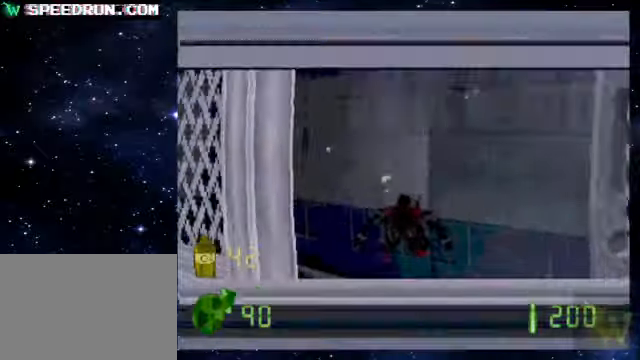
{"buttons": [], "left_stick": "right", "events": [[50, "left_stick", "right"]]}
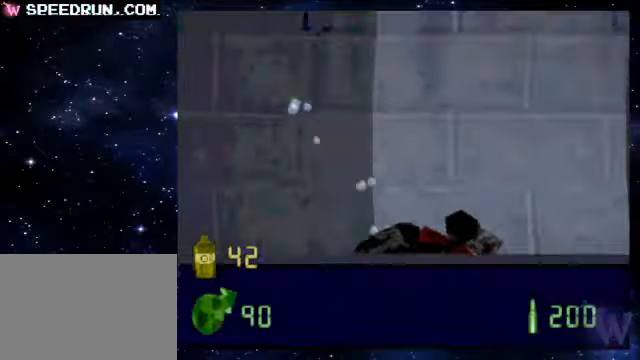
{"buttons": ["R2"], "left_stick": "left", "events": [[250, "left_stick", "center"], [300, "left_stick", "left"], [450, "R2", "down"]]}
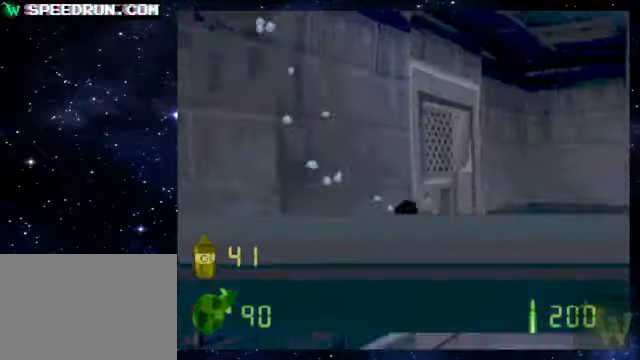
{"buttons": ["R2"], "left_stick": "center", "events": [[400, "left_stick", "center"]]}
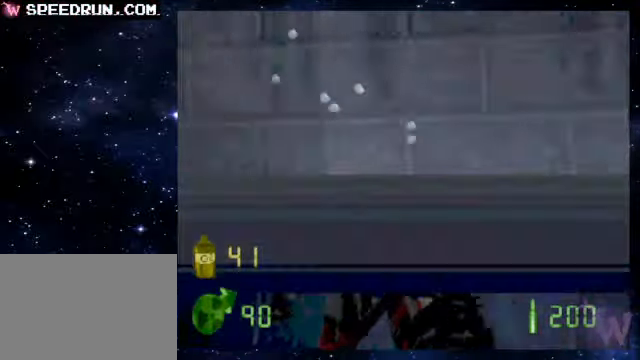
{"buttons": ["R2"], "left_stick": "center", "events": [[50, "left_stick", "down-left"], [150, "left_stick", "left"], [350, "left_stick", "center"]]}
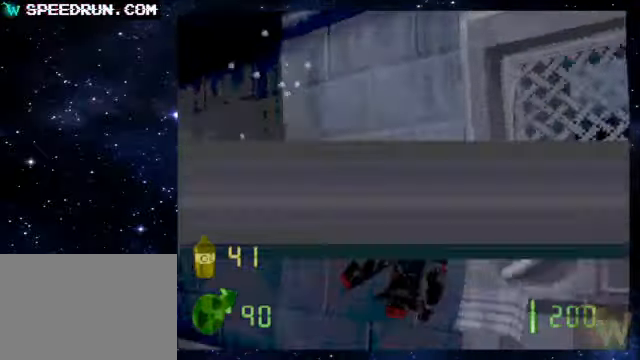
{"buttons": ["R2"], "left_stick": "center", "events": [[250, "left_stick", "left"], [450, "left_stick", "center"]]}